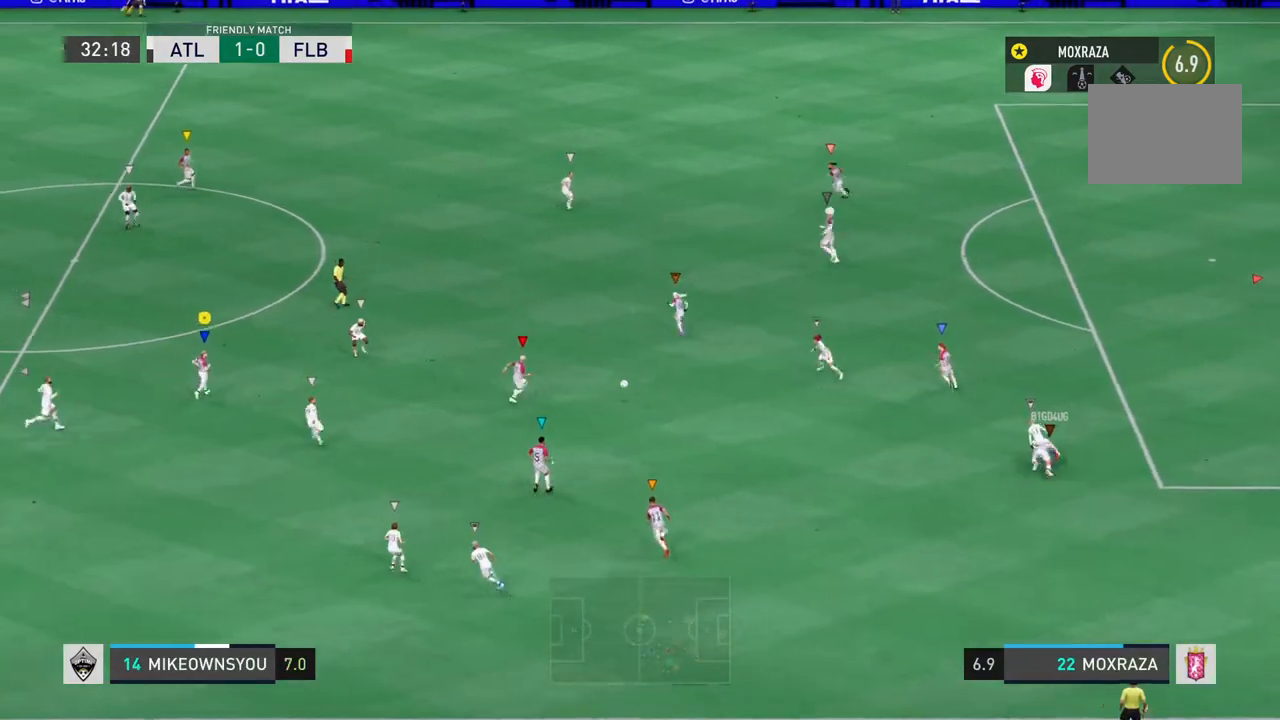
Gameplay with a controller (PlayStation layout); each line is a JSON object with the inputs held at the frame after it. "events" lists button and stick changes between this image and that frame as [ms after this image, input, new state], when the widget could be followed in between. Not read: L3 R3.
{"buttons": ["L1"], "left_stick": "up-left", "right_stick": "center", "events": []}
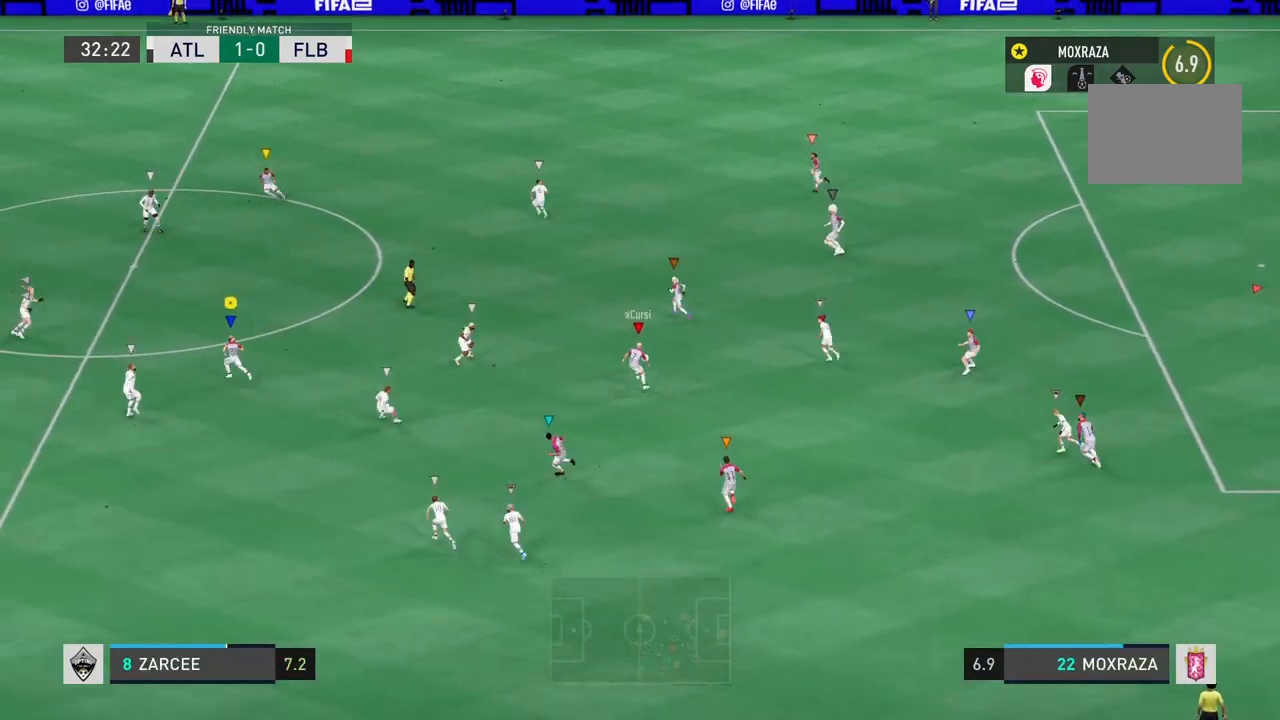
{"buttons": ["R2"], "left_stick": "up-left", "right_stick": "center", "events": [[167, "R2", "down"], [201, "L1", "up"]]}
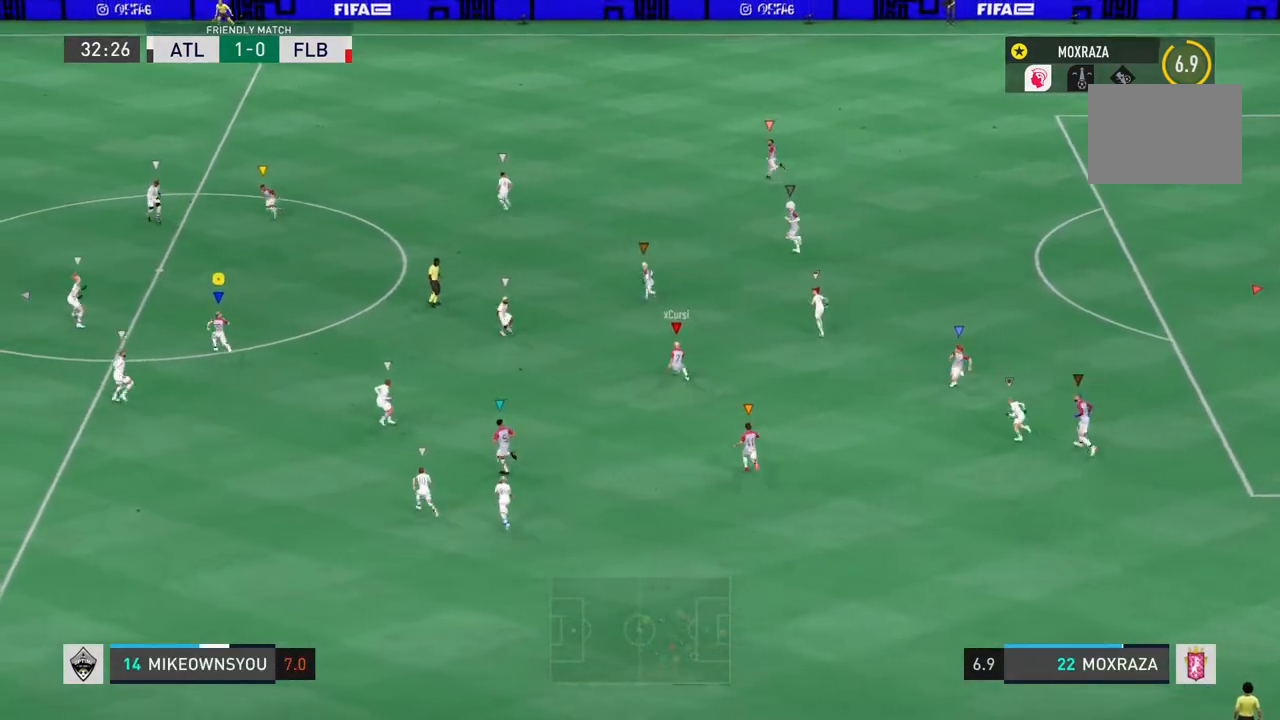
{"buttons": [], "left_stick": "left", "right_stick": "center", "events": [[33, "R2", "up"], [467, "left_stick", "left"]]}
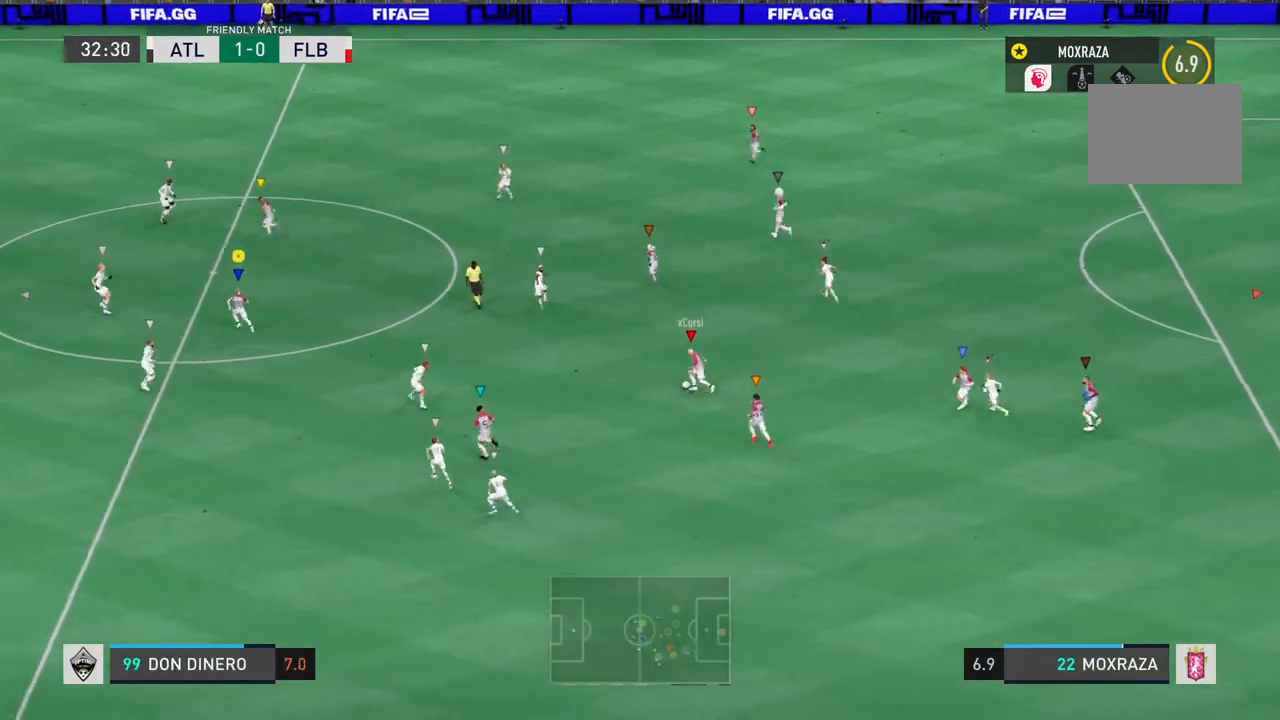
{"buttons": [], "left_stick": "left", "right_stick": "center", "events": [[284, "left_stick", "center"], [417, "left_stick", "left"]]}
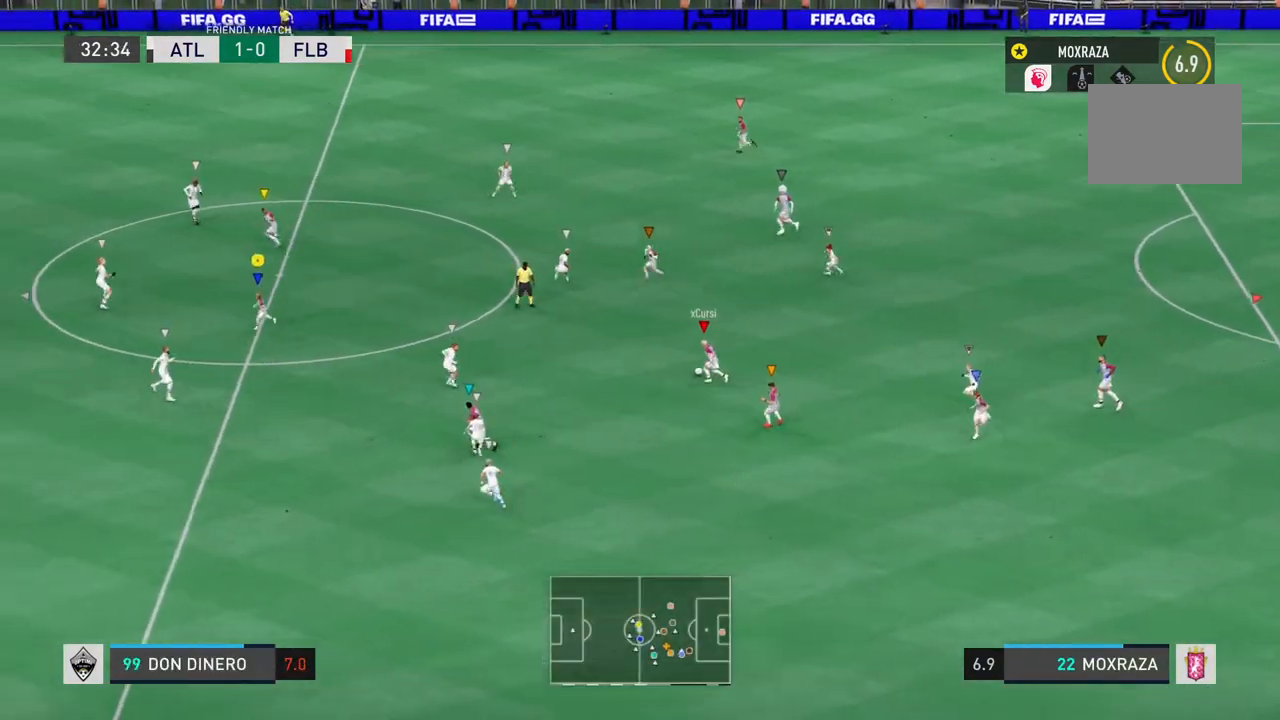
{"buttons": [], "left_stick": "left", "right_stick": "center", "events": []}
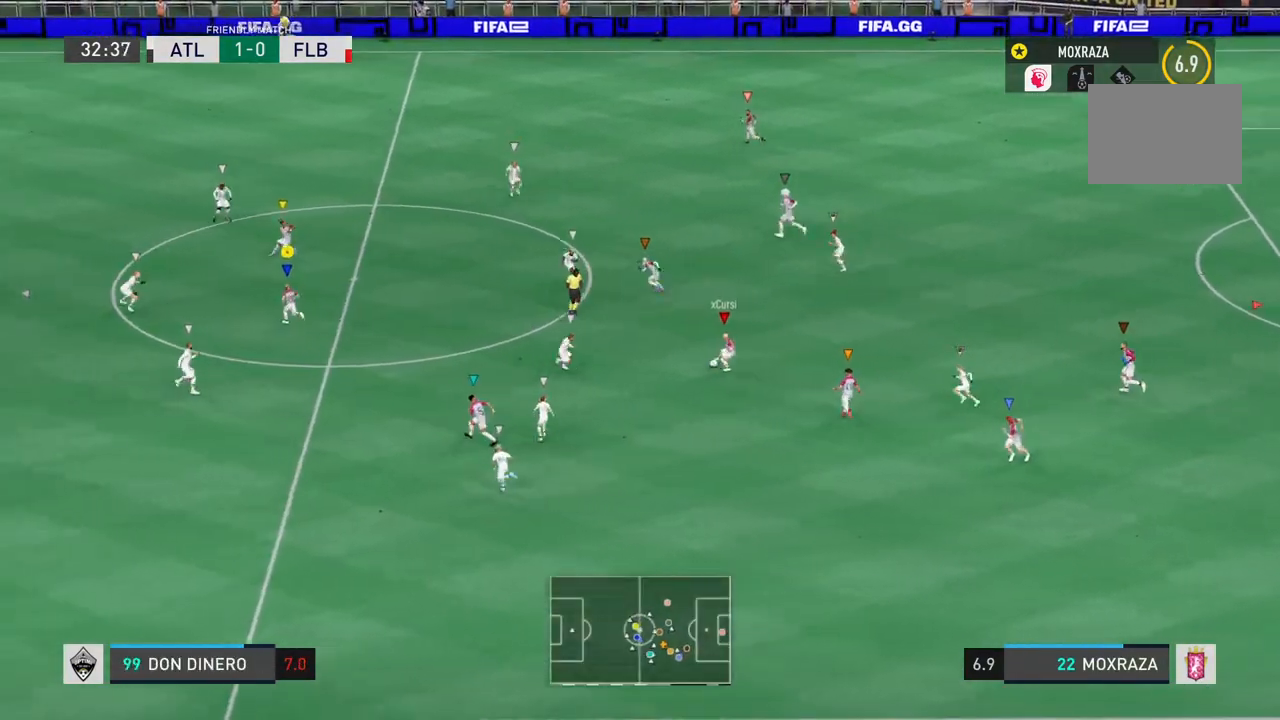
{"buttons": [], "left_stick": "down-left", "right_stick": "center", "events": [[417, "left_stick", "down-left"]]}
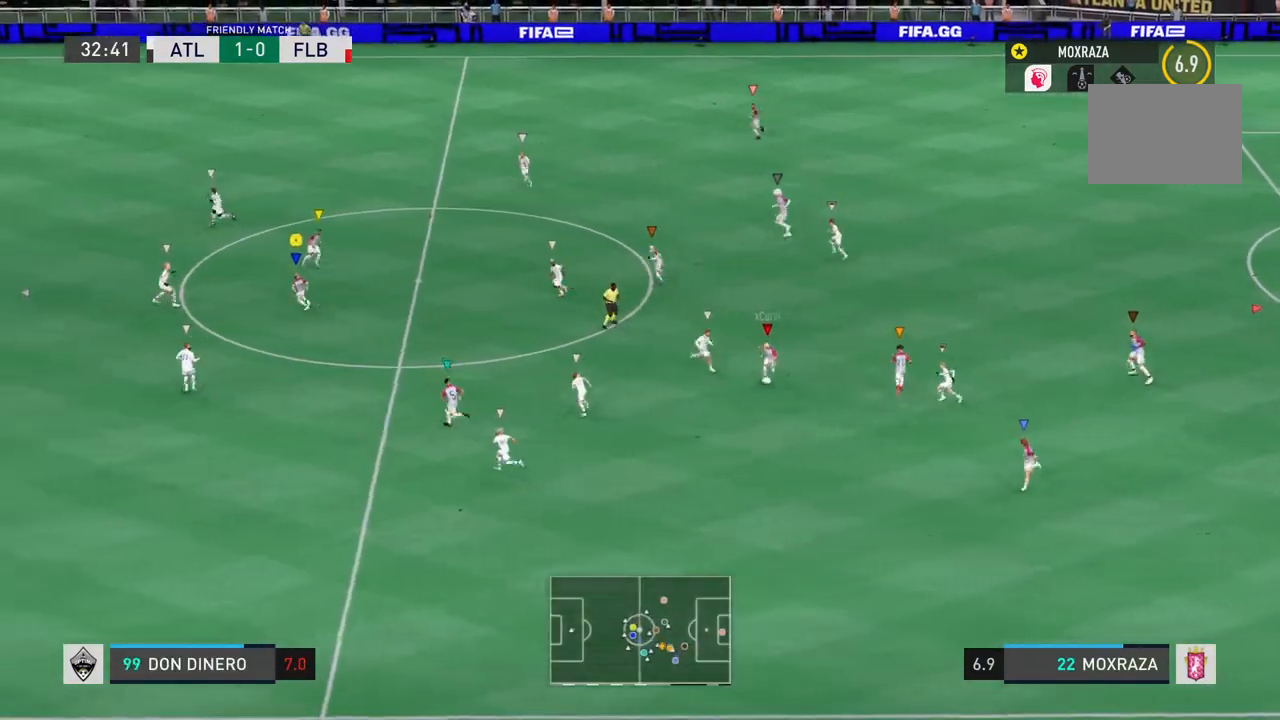
{"buttons": ["R2"], "left_stick": "down-left", "right_stick": "center", "events": [[150, "L2", "down"], [167, "R2", "down"], [317, "L2", "up"]]}
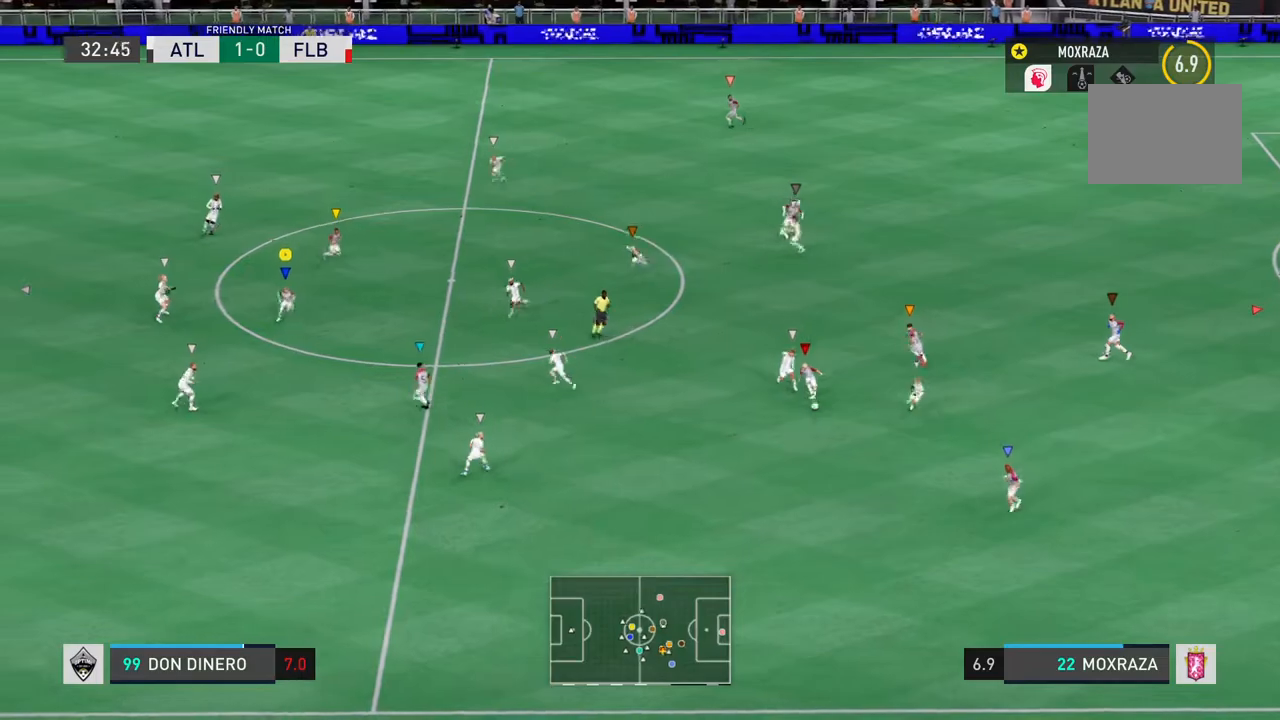
{"buttons": [], "left_stick": "down-left", "right_stick": "center", "events": [[150, "R2", "up"]]}
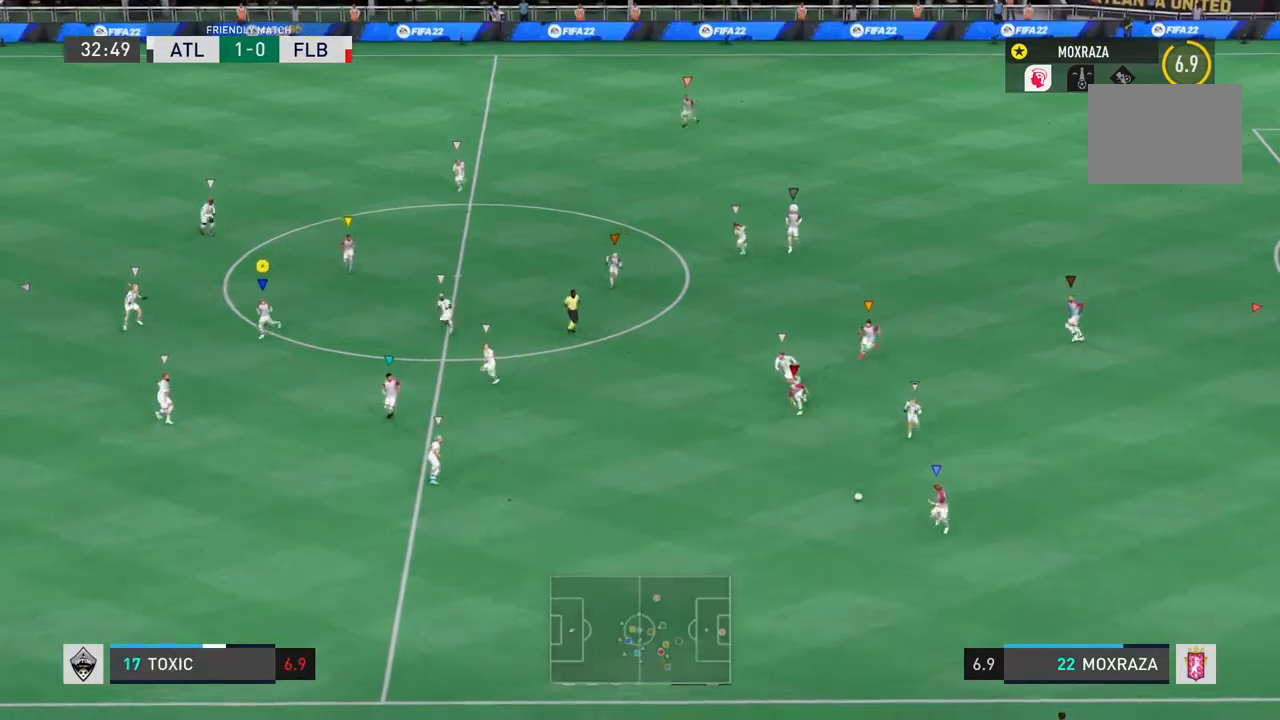
{"buttons": [], "left_stick": "down-left", "right_stick": "center", "events": []}